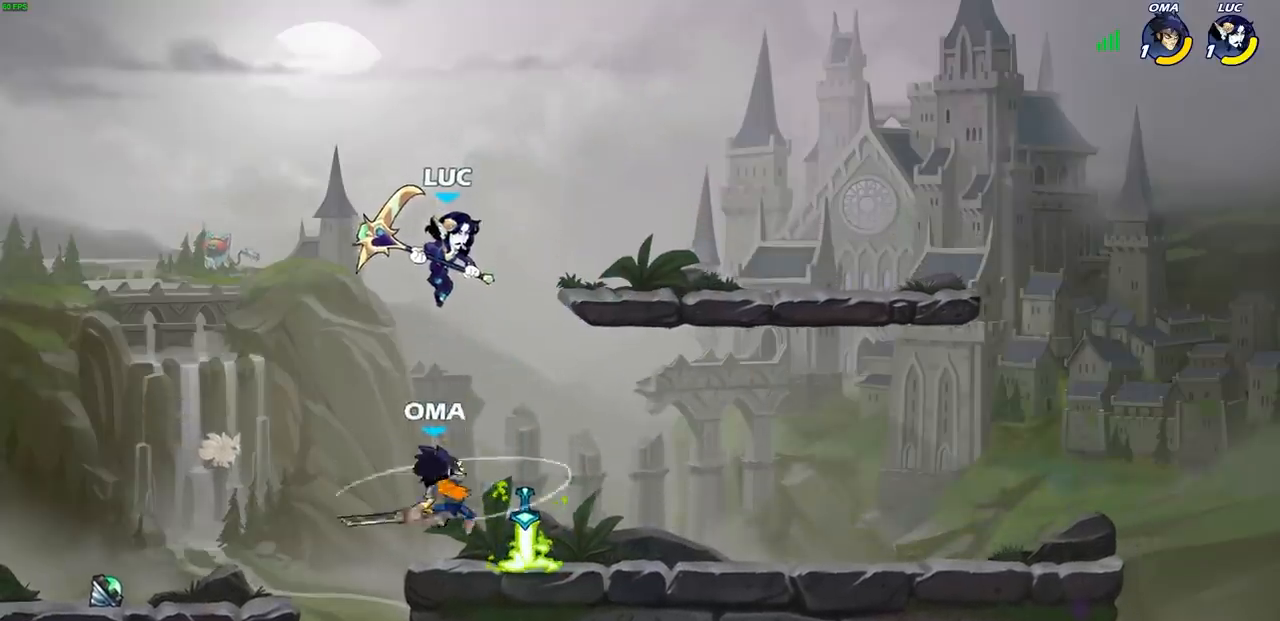
Gameplay with a controller (PlayStation layout); each line is a JSON object with the inputs held at the frame after it. "events" lists button and stick changes between this image and that frame as [ms after this image, input, new state], when the widget could be followed in between.
{"buttons": [], "left_stick": "right", "right_stick": "center", "events": [[67, "SQUARE", "down"], [67, "left_stick", "down"], [167, "SQUARE", "up"], [250, "left_stick", "down-left"], [433, "left_stick", "right"]]}
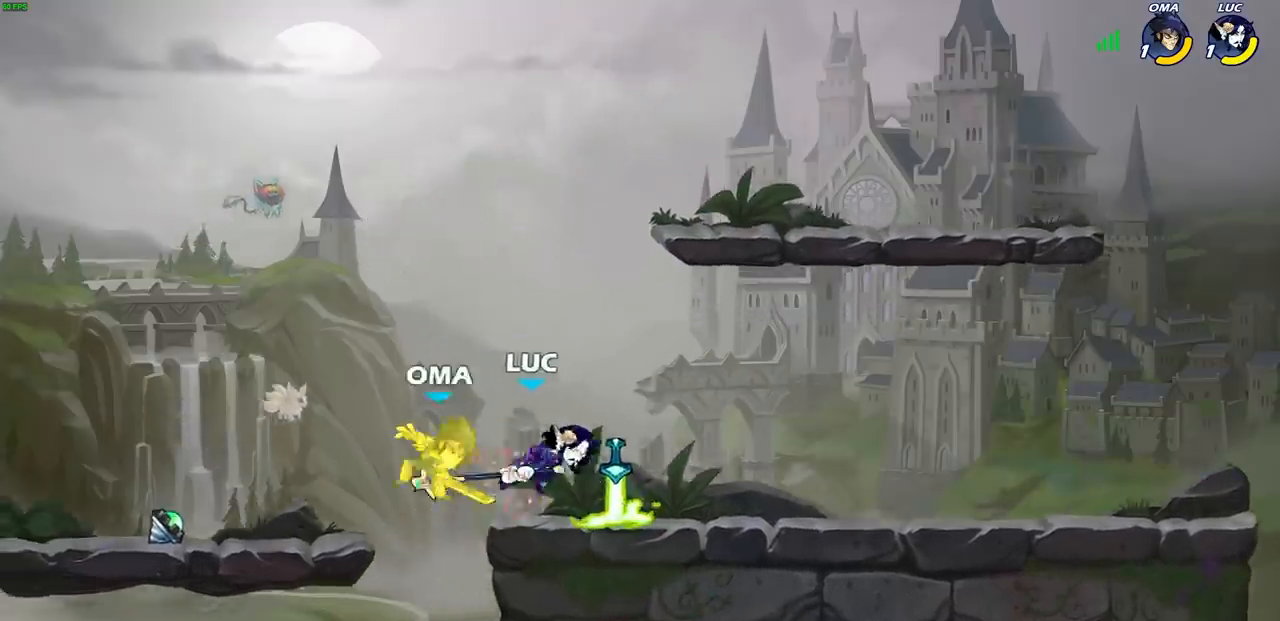
{"buttons": [], "left_stick": "center", "right_stick": "center", "events": [[400, "SQUARE", "down"], [500, "SQUARE", "up"], [500, "left_stick", "center"]]}
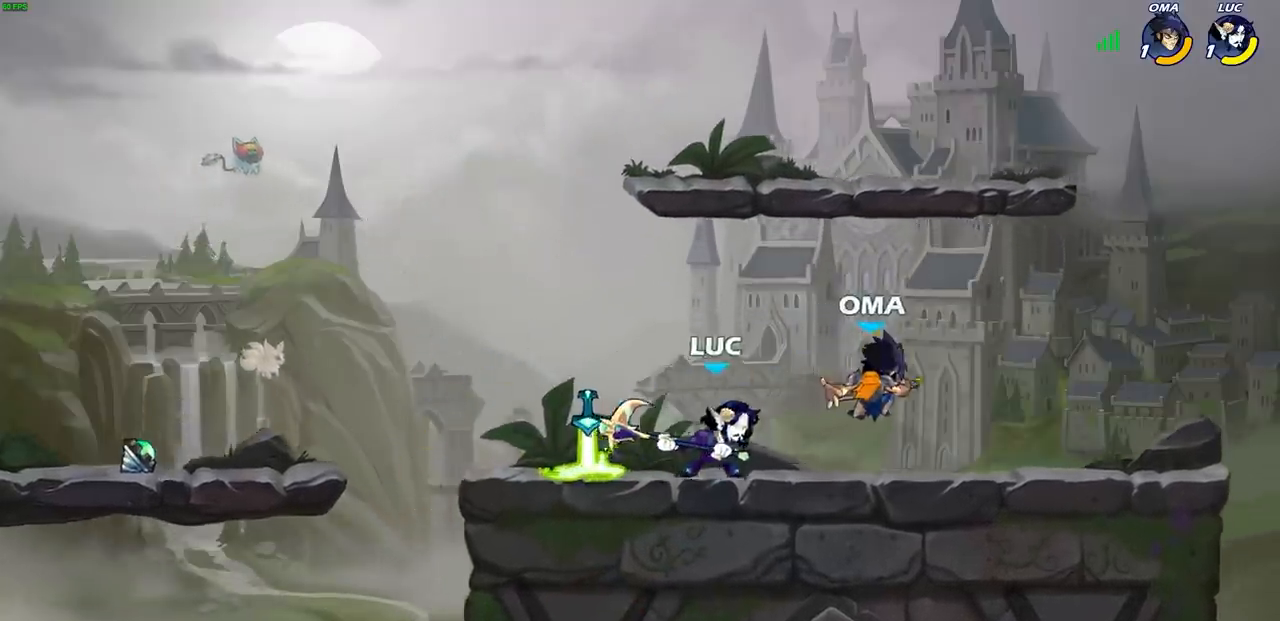
{"buttons": [], "left_stick": "center", "right_stick": "center", "events": [[433, "CIRCLE", "down"], [500, "CIRCLE", "up"]]}
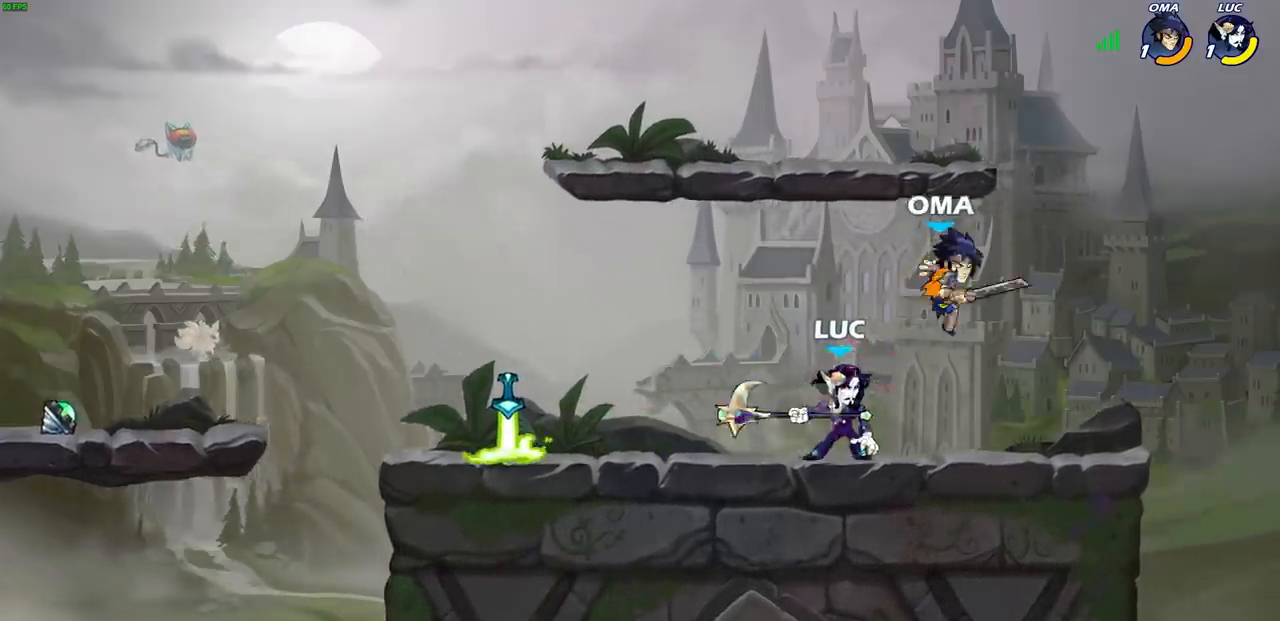
{"buttons": [], "left_stick": "center", "right_stick": "center", "events": []}
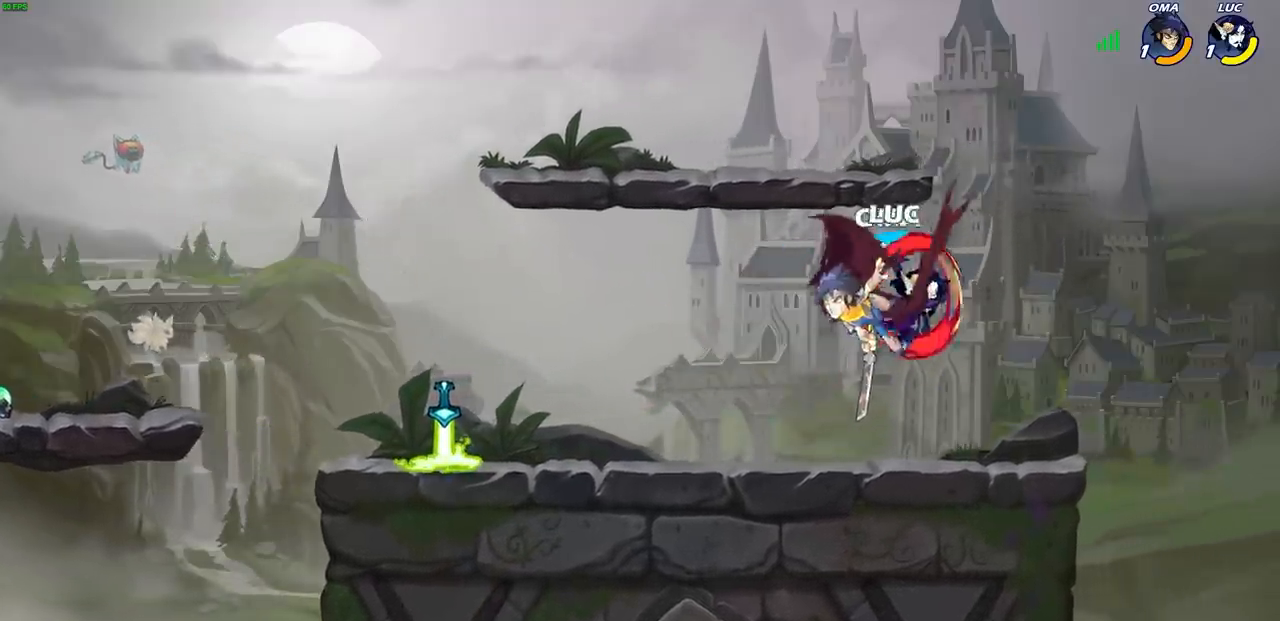
{"buttons": [], "left_stick": "center", "right_stick": "center", "events": []}
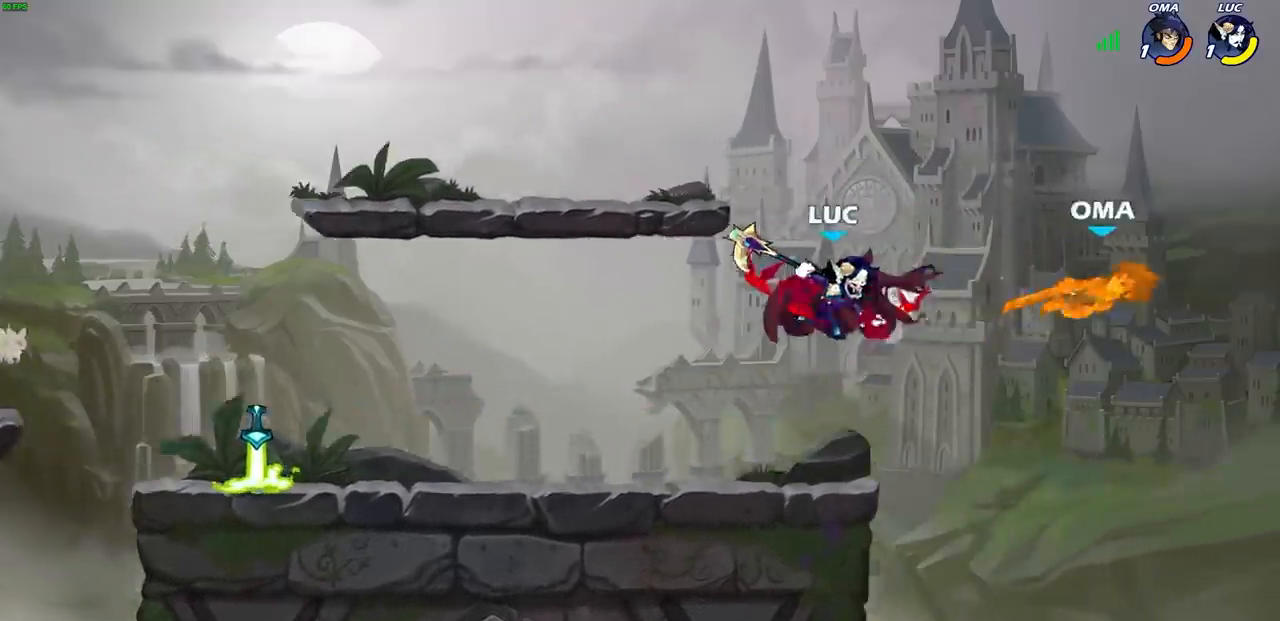
{"buttons": [], "left_stick": "center", "right_stick": "center", "events": []}
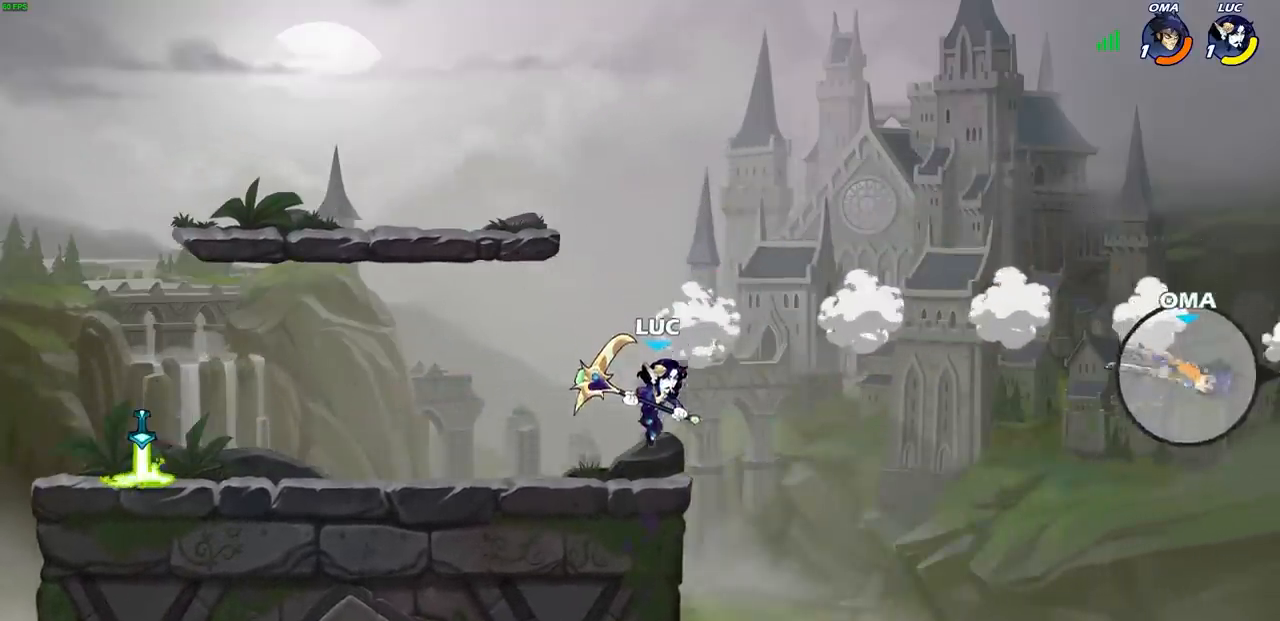
{"buttons": [], "left_stick": "center", "right_stick": "center", "events": []}
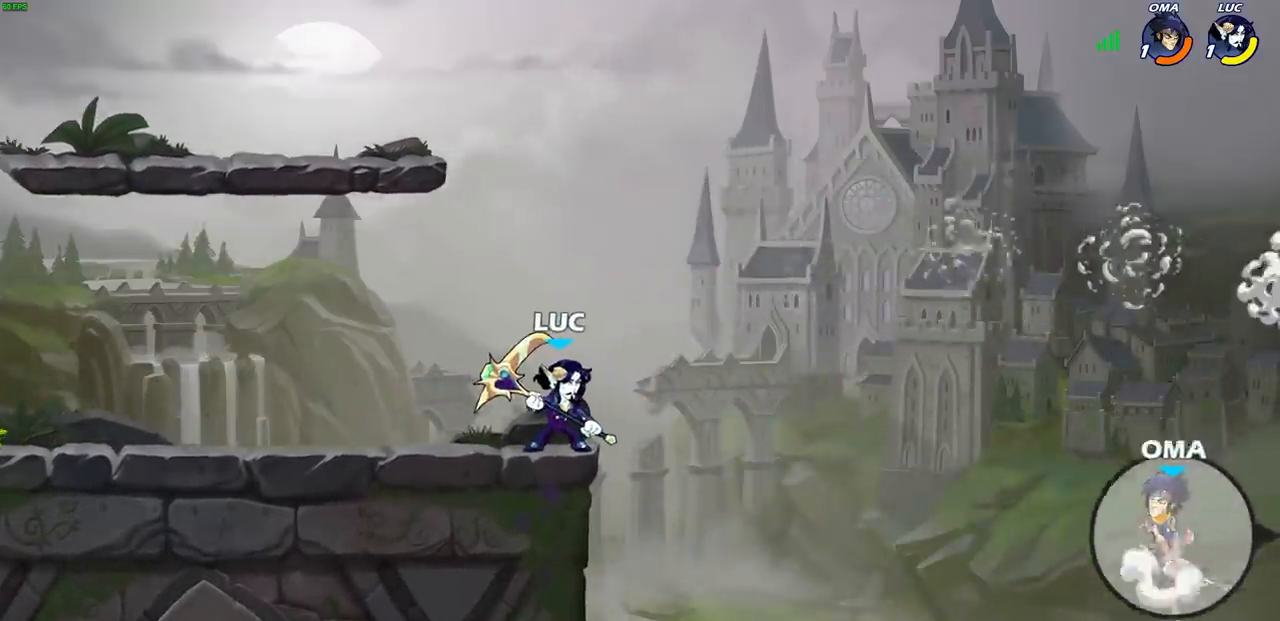
{"buttons": [], "left_stick": "center", "right_stick": "center", "events": []}
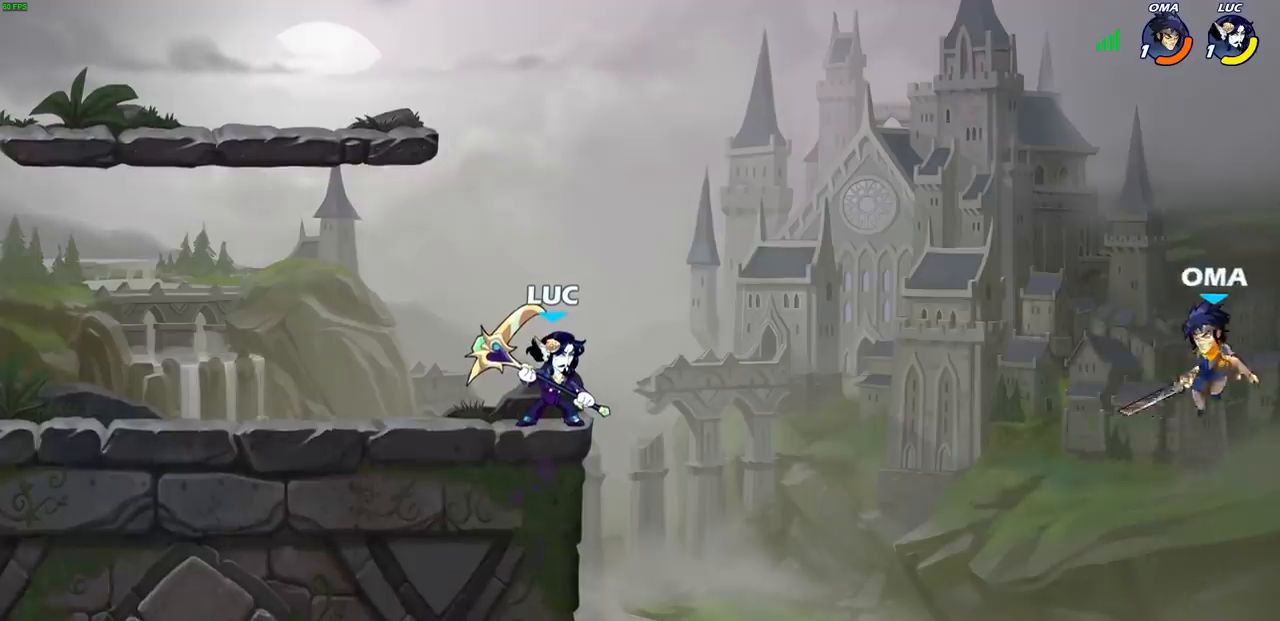
{"buttons": ["CROSS"], "left_stick": "center", "right_stick": "center", "events": [[450, "CROSS", "down"]]}
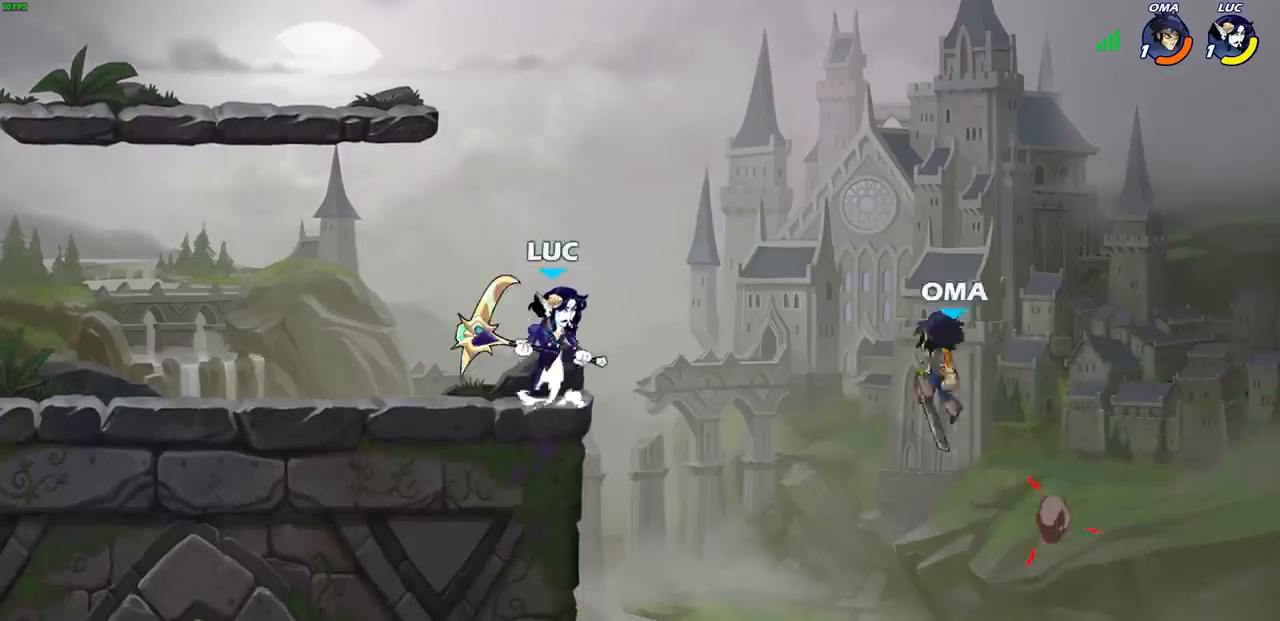
{"buttons": [], "left_stick": "right", "right_stick": "center", "events": [[33, "left_stick", "right"], [67, "CROSS", "up"], [267, "left_stick", "down-right"], [300, "SQUARE", "down"], [383, "SQUARE", "up"], [433, "left_stick", "right"]]}
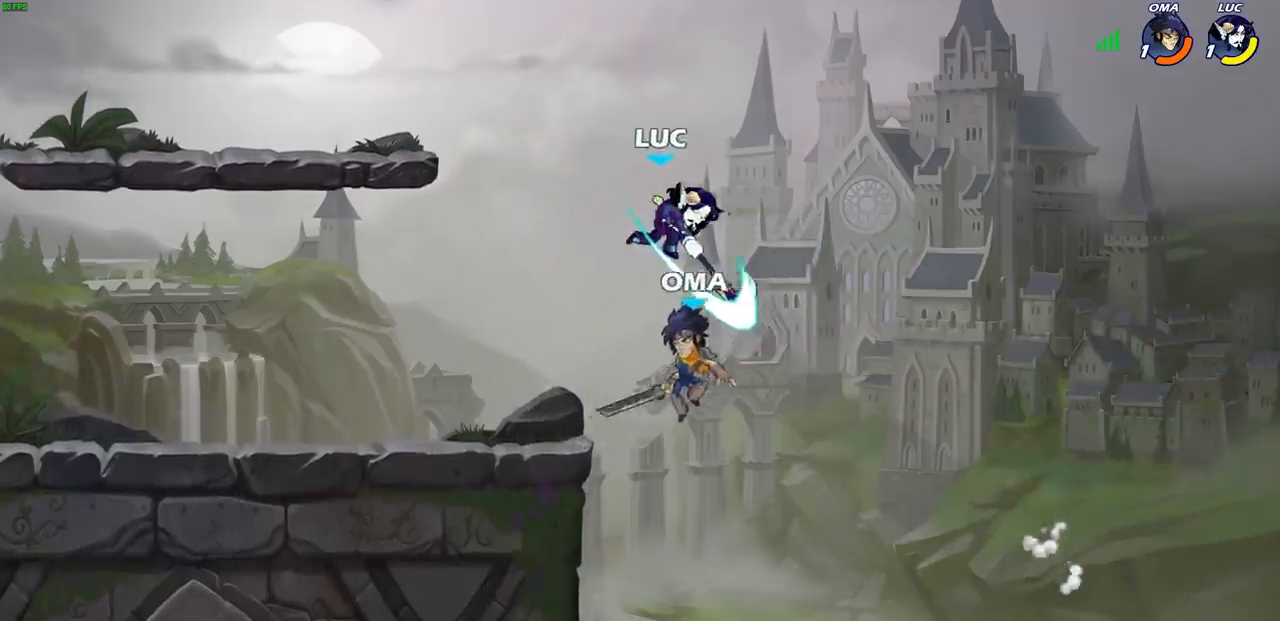
{"buttons": ["CIRCLE"], "left_stick": "up", "right_stick": "center", "events": [[217, "left_stick", "left"], [467, "CIRCLE", "down"], [500, "left_stick", "up"]]}
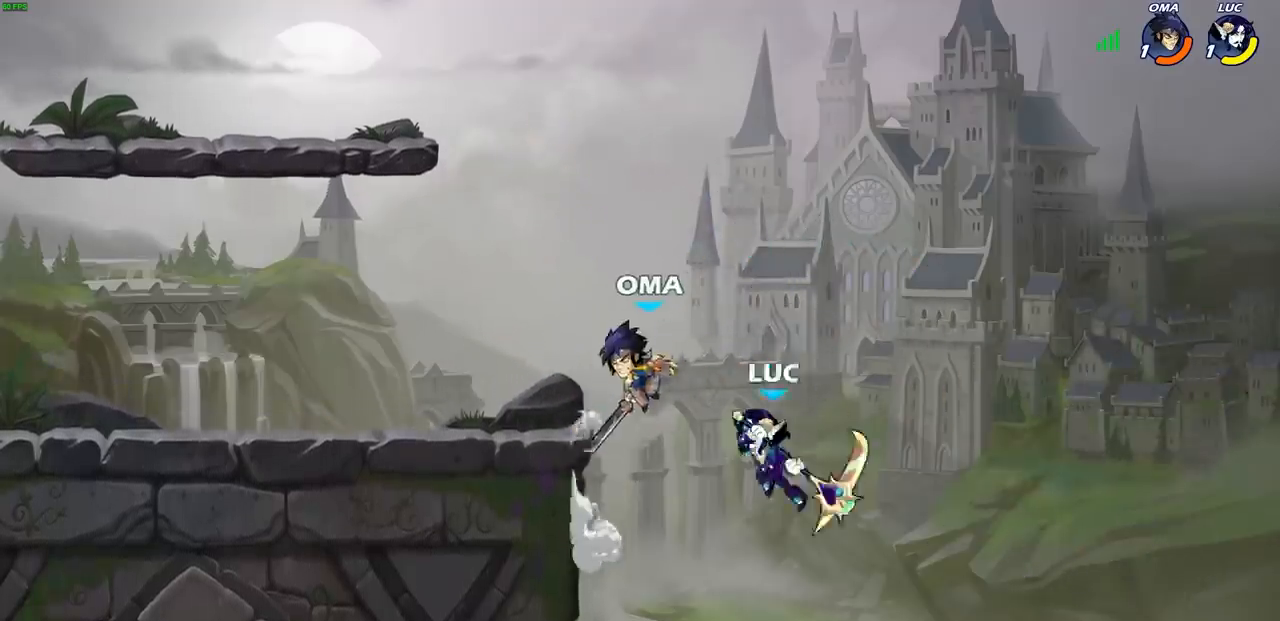
{"buttons": [], "left_stick": "left", "right_stick": "center", "events": [[50, "CIRCLE", "up"], [50, "left_stick", "center"], [333, "left_stick", "left"]]}
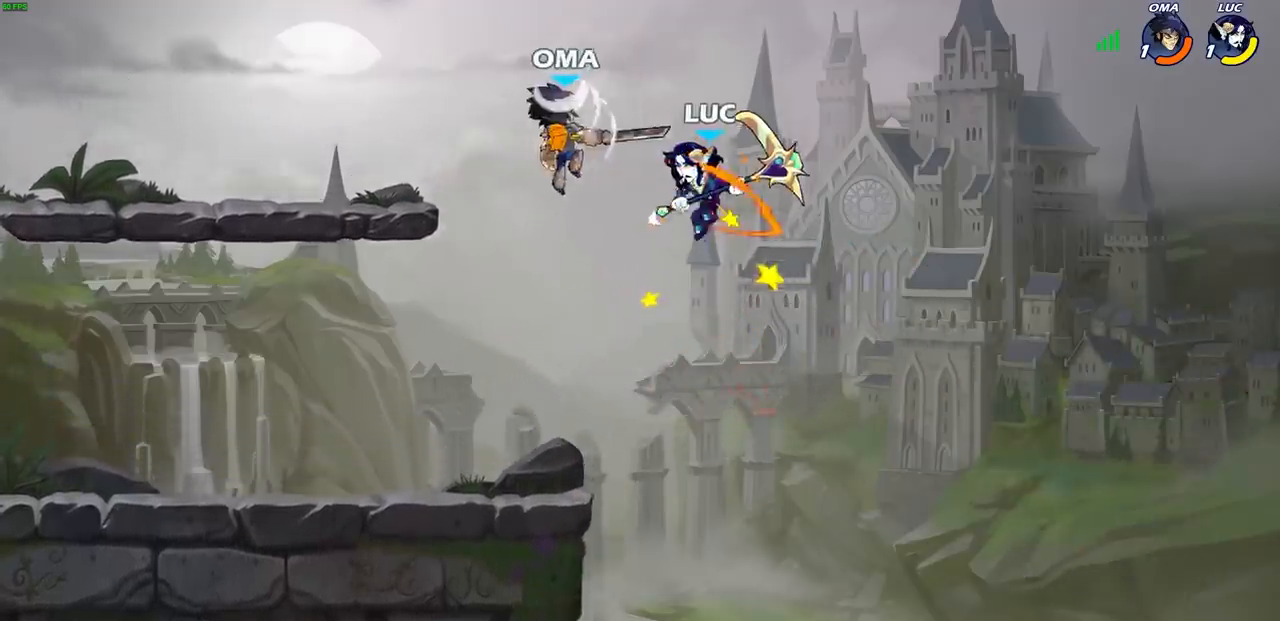
{"buttons": [], "left_stick": "up-right", "right_stick": "center", "events": [[217, "SQUARE", "down"], [317, "SQUARE", "up"], [500, "left_stick", "up-right"]]}
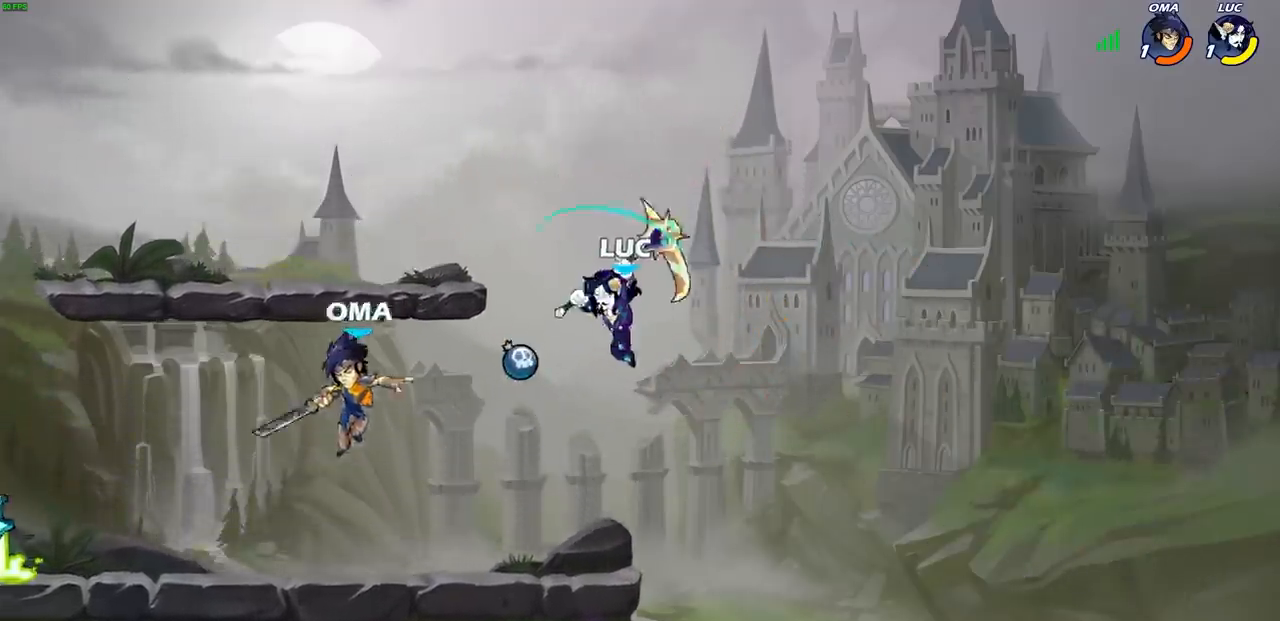
{"buttons": [], "left_stick": "left", "right_stick": "center", "events": [[450, "left_stick", "left"]]}
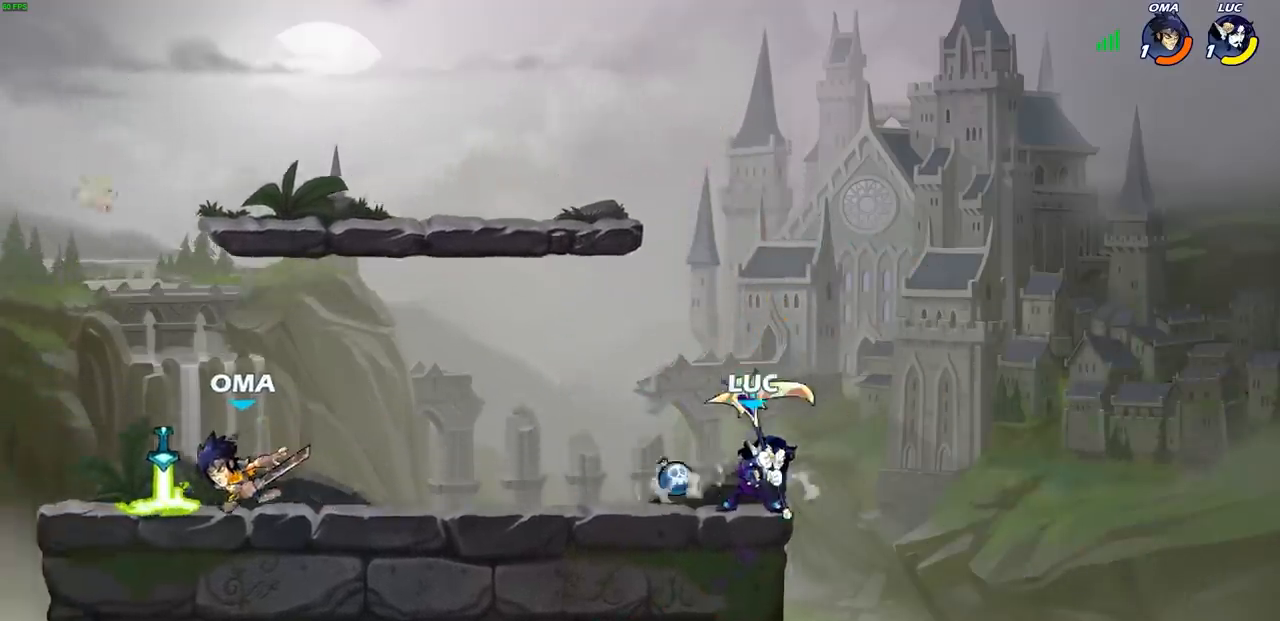
{"buttons": ["SQUARE", "R2"], "left_stick": "down-left", "right_stick": "center", "events": [[17, "left_stick", "down-left"], [200, "R2", "down"], [400, "SQUARE", "down"]]}
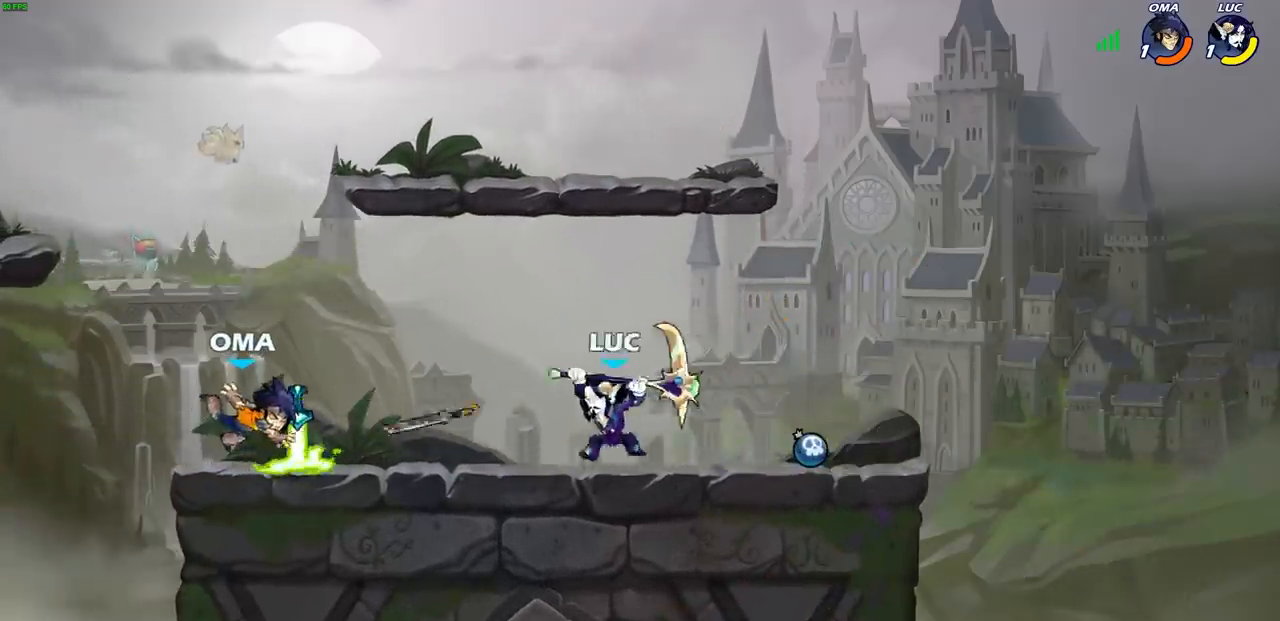
{"buttons": [], "left_stick": "center", "right_stick": "center", "events": [[67, "R2", "up"], [83, "SQUARE", "up"], [217, "left_stick", "center"], [417, "left_stick", "left"], [433, "CIRCLE", "down"], [500, "CIRCLE", "up"], [500, "left_stick", "center"]]}
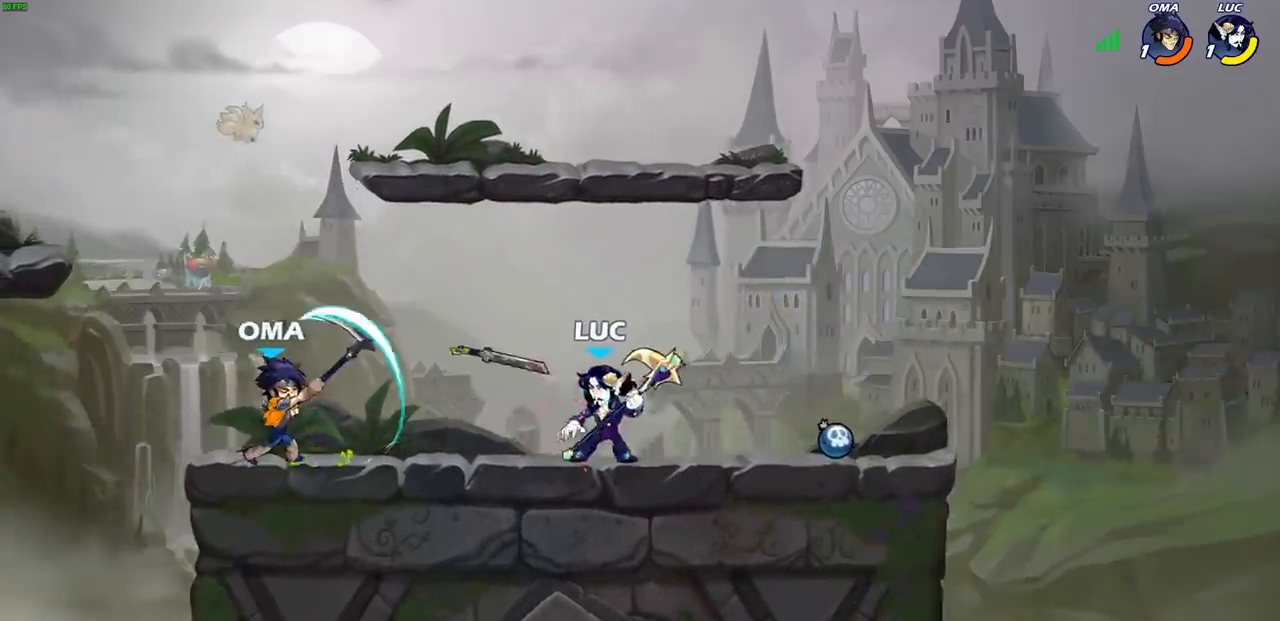
{"buttons": [], "left_stick": "left", "right_stick": "center", "events": [[233, "left_stick", "left"]]}
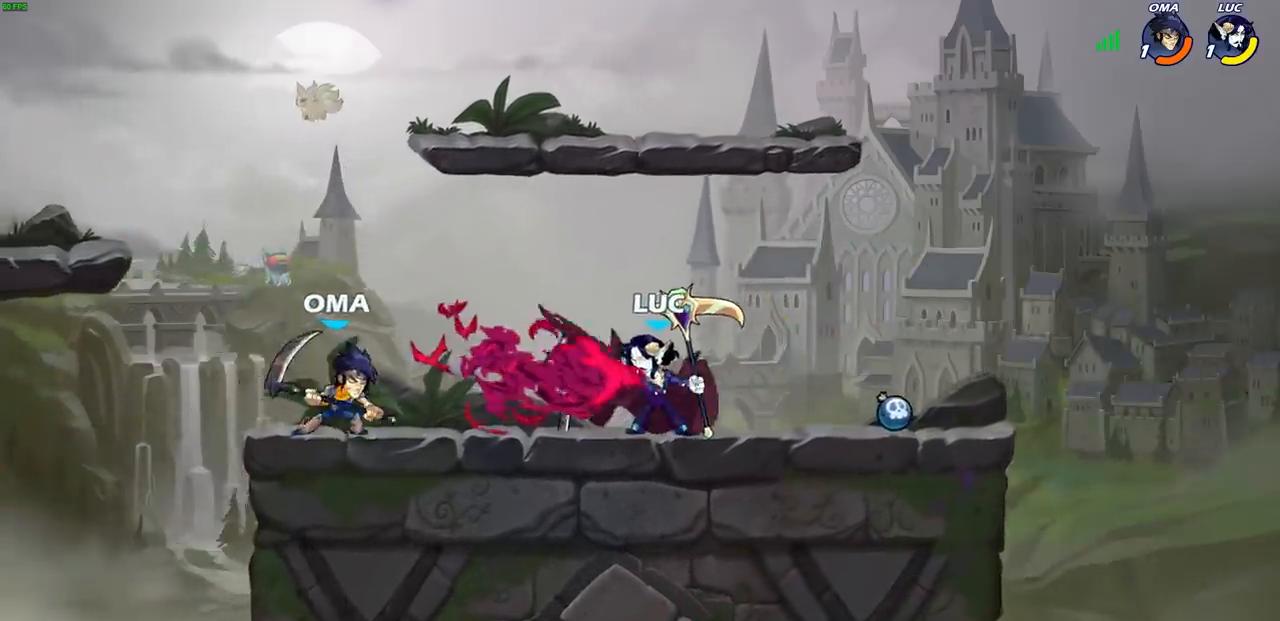
{"buttons": [], "left_stick": "up", "right_stick": "center", "events": [[33, "left_stick", "center"], [200, "left_stick", "right"], [317, "CROSS", "down"], [467, "CROSS", "up"], [483, "left_stick", "up"]]}
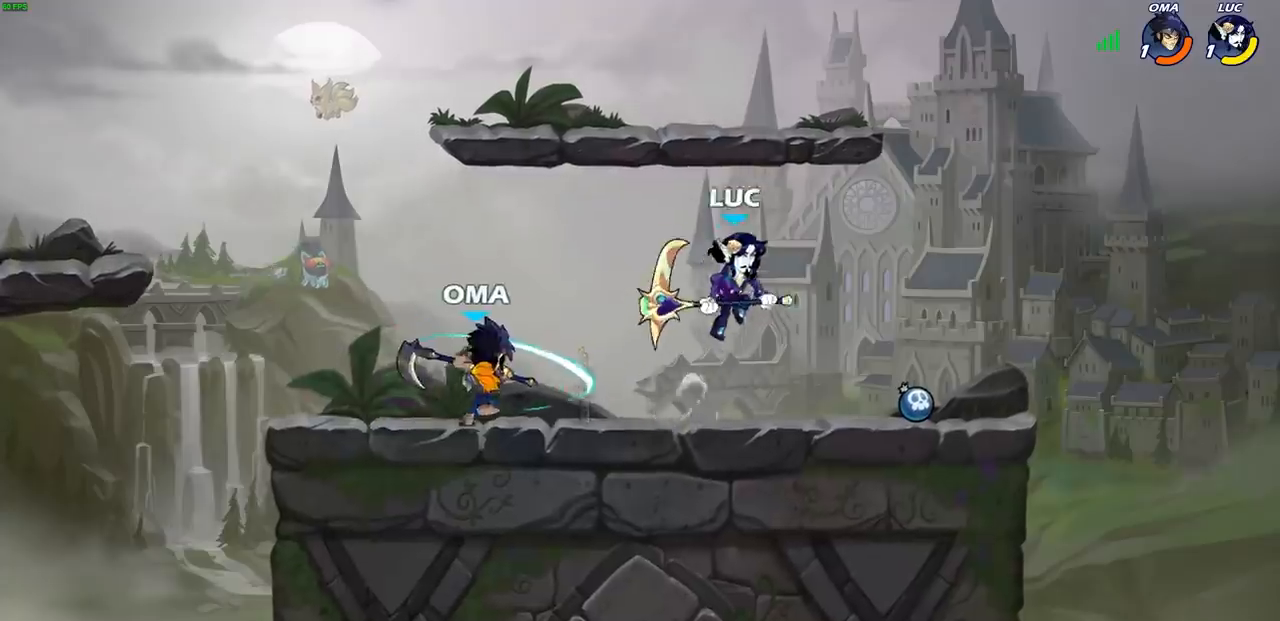
{"buttons": [], "left_stick": "down-right", "right_stick": "center", "events": [[133, "left_stick", "down-right"]]}
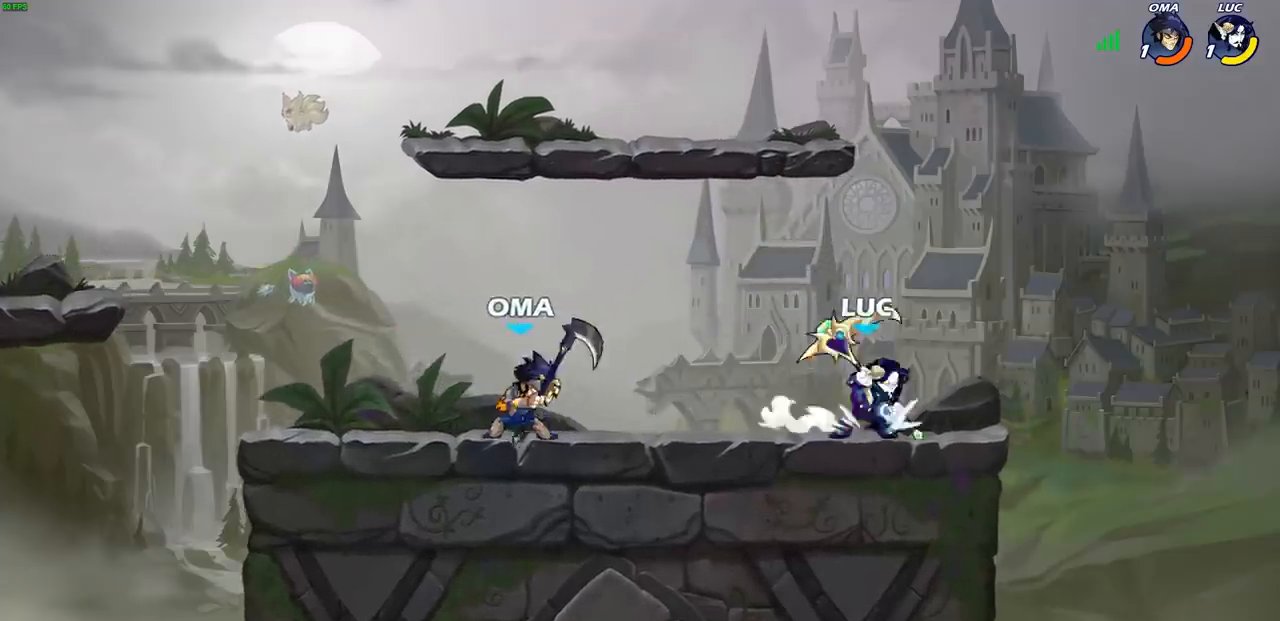
{"buttons": ["CIRCLE"], "left_stick": "down-left", "right_stick": "center", "events": [[17, "left_stick", "down-left"], [133, "CIRCLE", "down"]]}
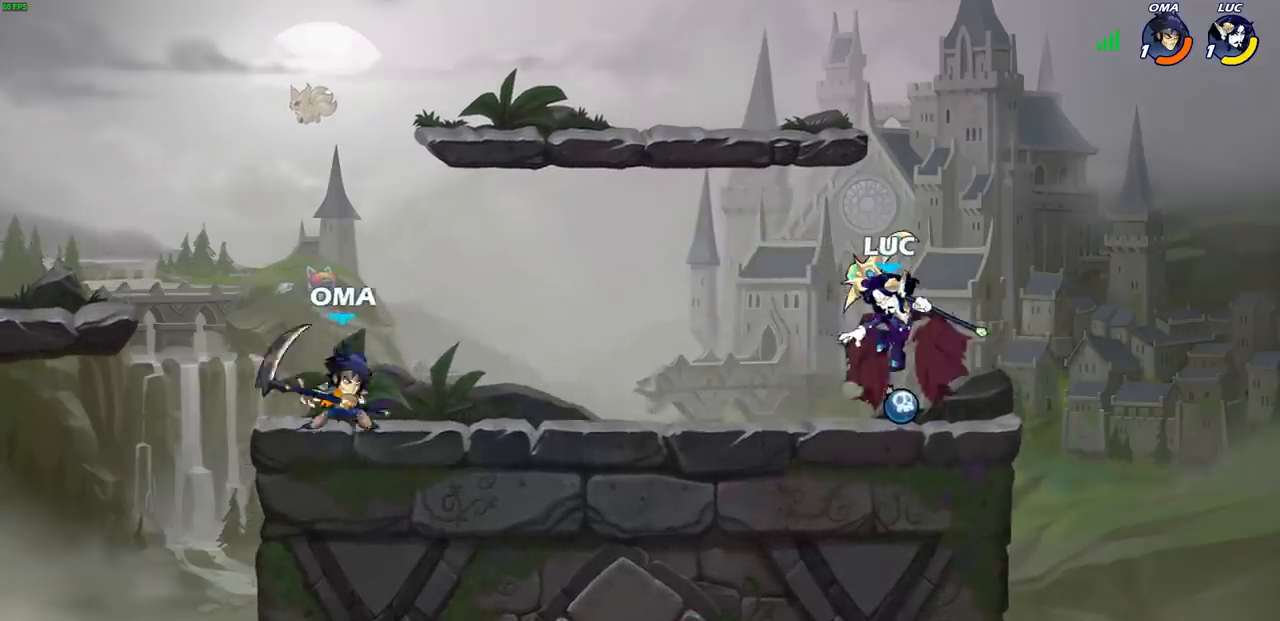
{"buttons": ["CIRCLE"], "left_stick": "down-left", "right_stick": "center", "events": []}
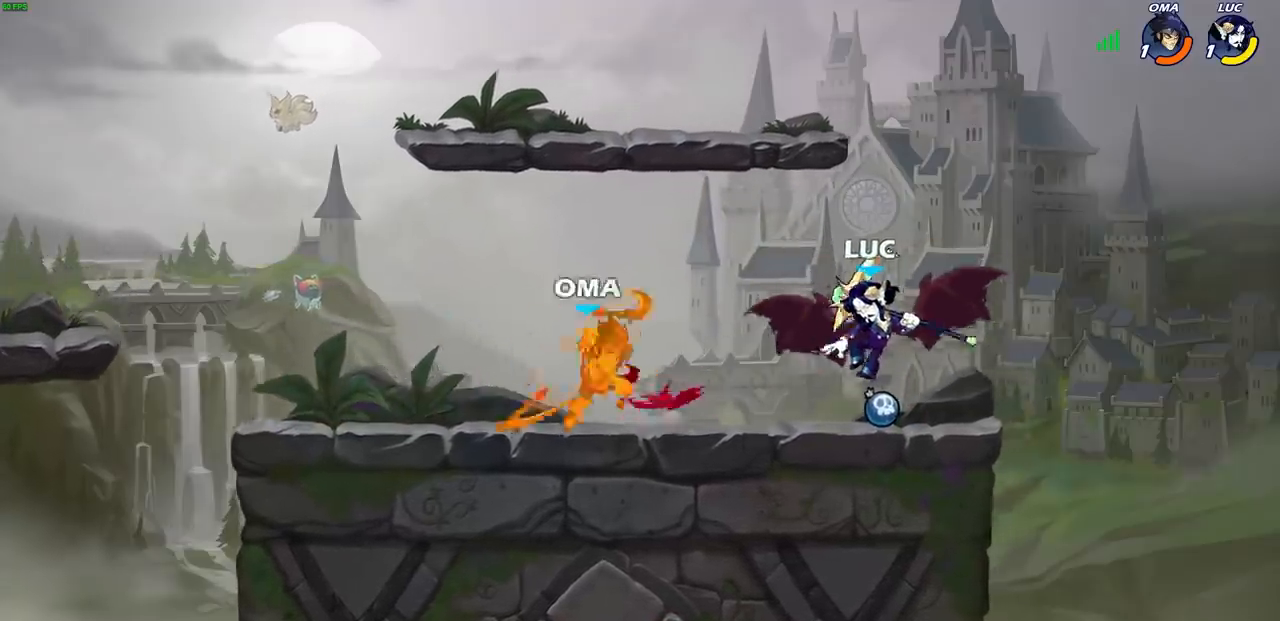
{"buttons": ["CIRCLE"], "left_stick": "left", "right_stick": "center", "events": [[500, "left_stick", "left"]]}
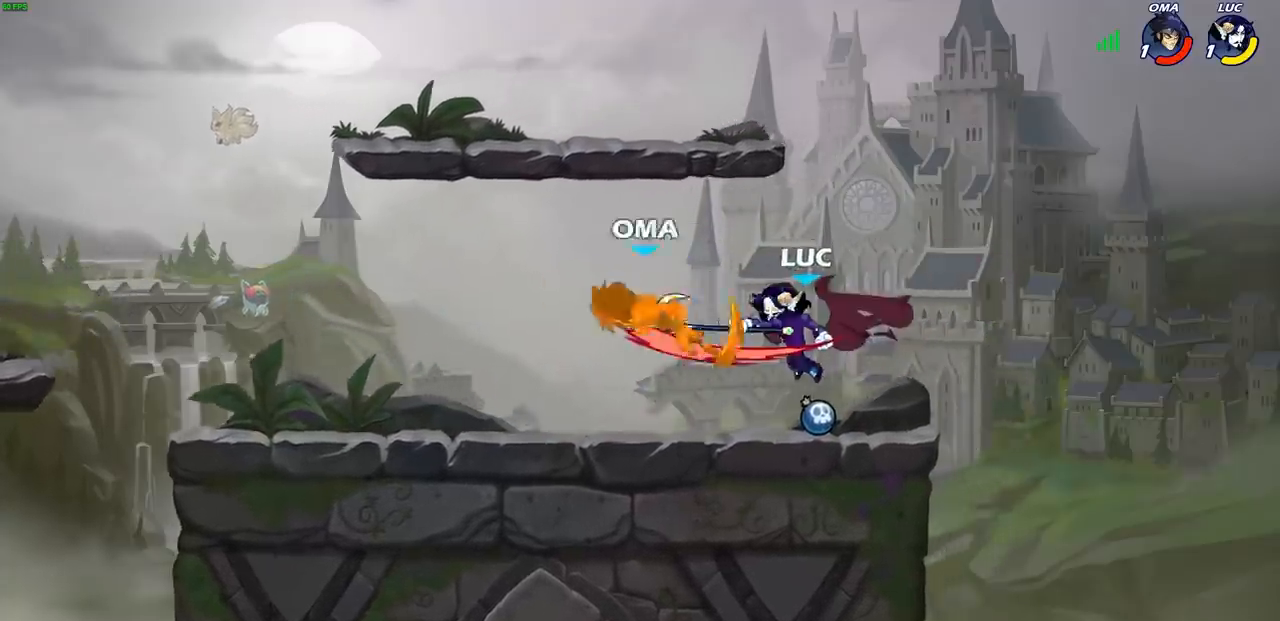
{"buttons": ["R2"], "left_stick": "left", "right_stick": "center", "events": [[250, "CIRCLE", "up"], [317, "R2", "down"]]}
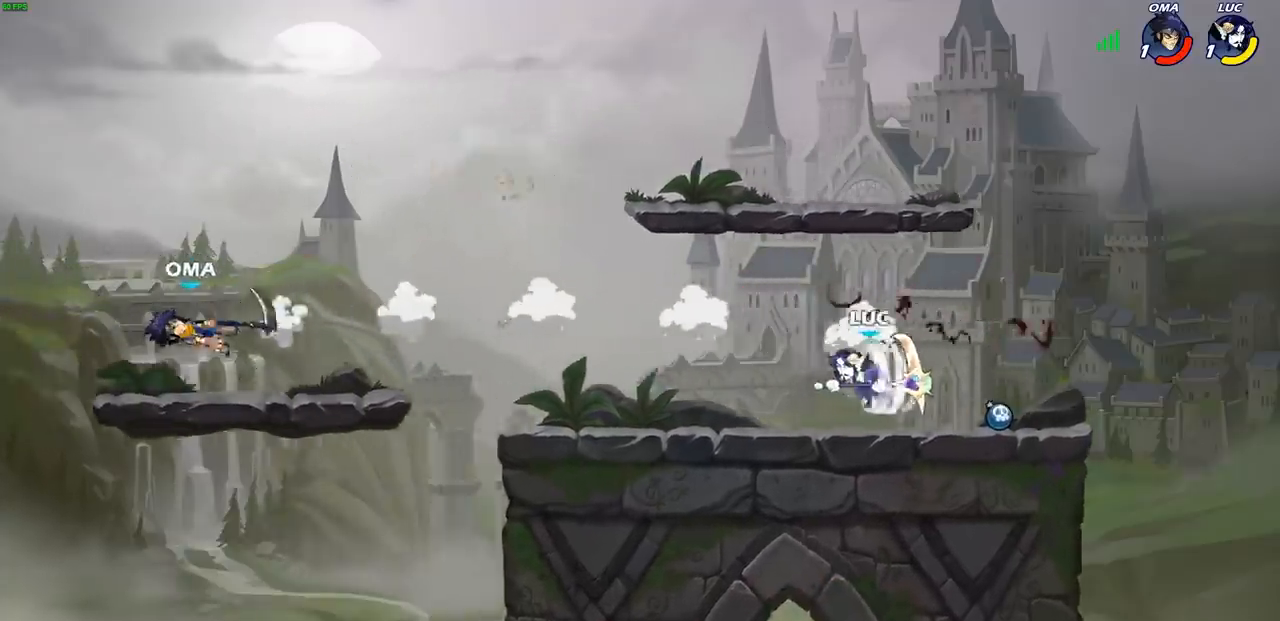
{"buttons": [], "left_stick": "left", "right_stick": "center", "events": [[267, "R2", "up"]]}
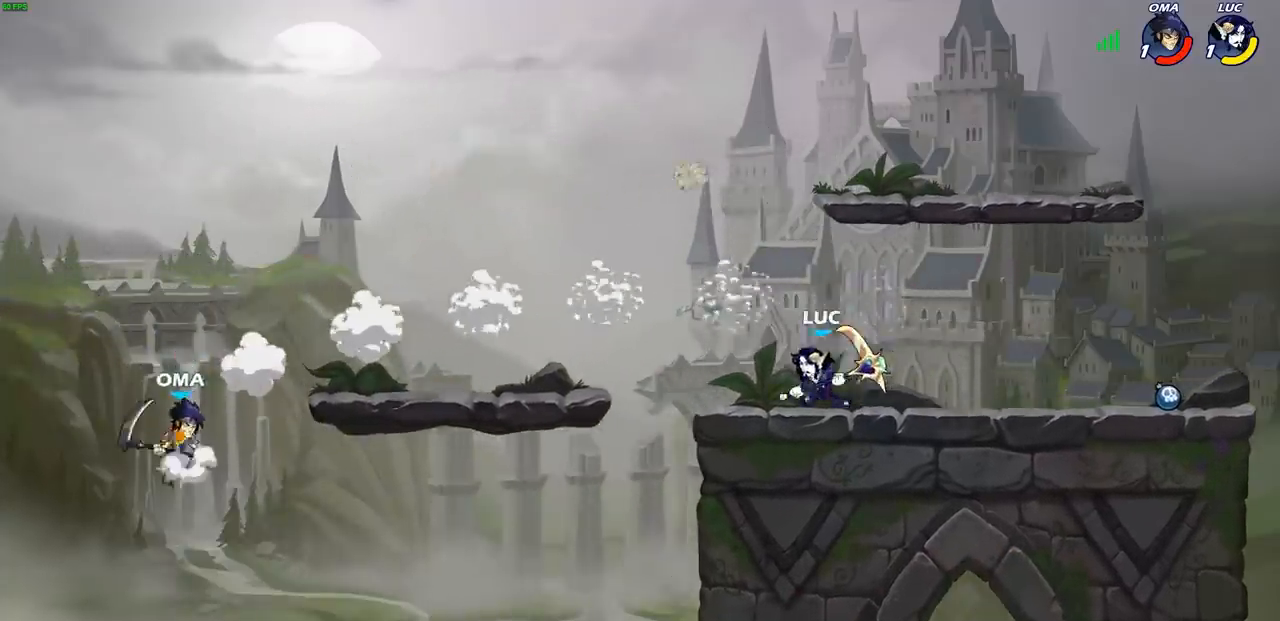
{"buttons": ["CIRCLE"], "left_stick": "down-left", "right_stick": "center", "events": [[100, "left_stick", "down-left"], [150, "R2", "down"], [200, "CIRCLE", "down"], [350, "R2", "up"]]}
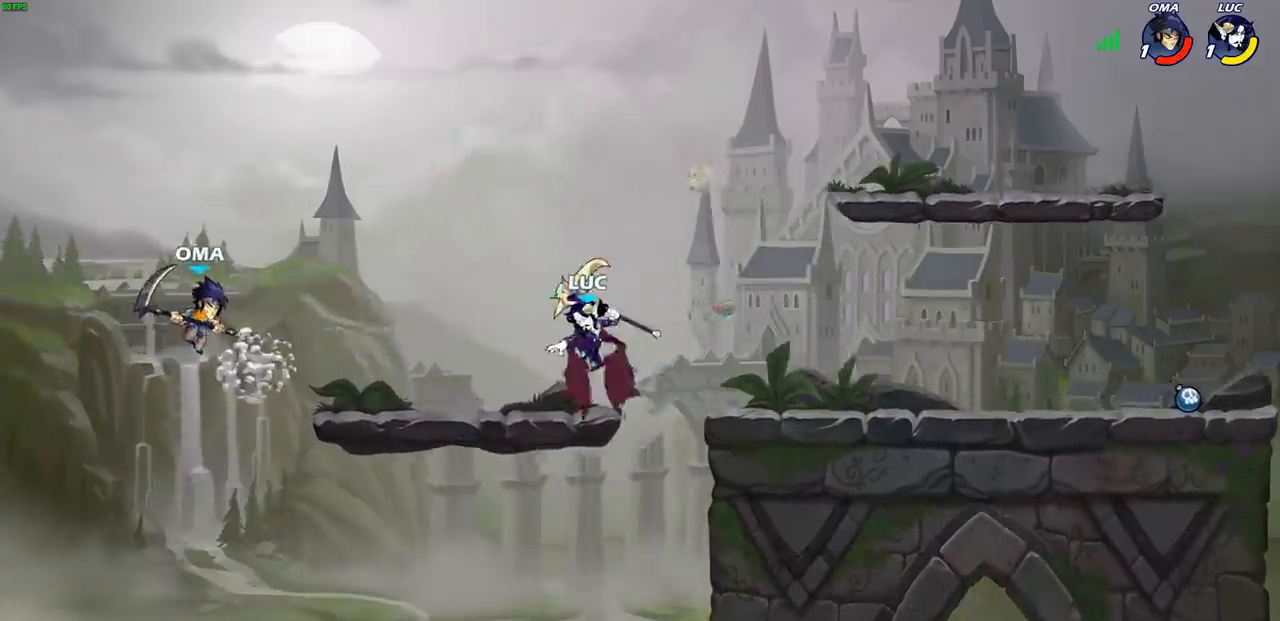
{"buttons": ["CIRCLE"], "left_stick": "down-left", "right_stick": "center", "events": []}